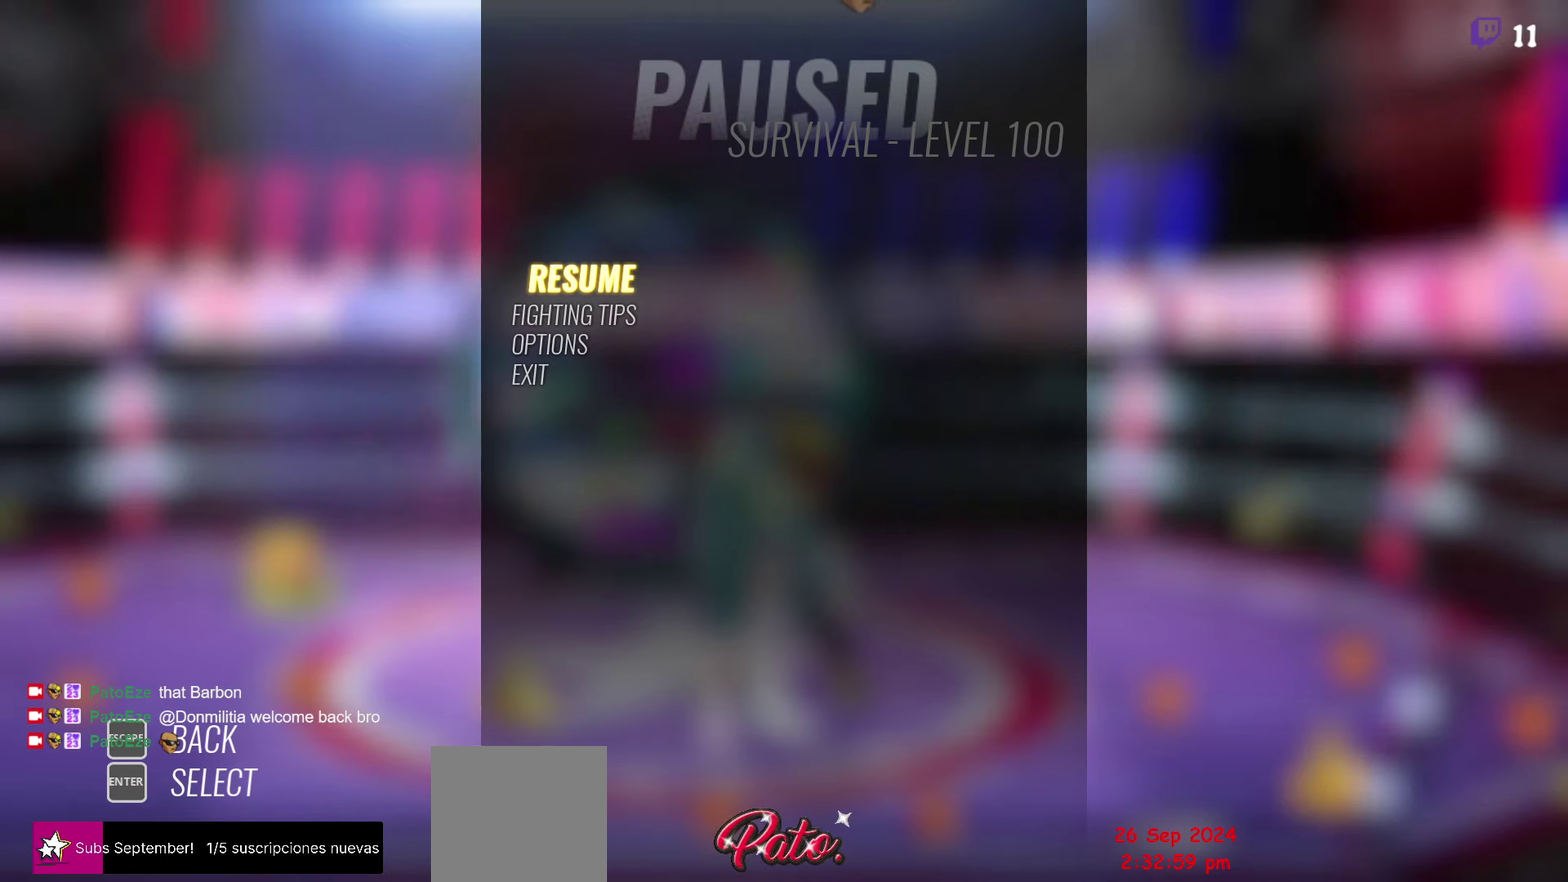
Gameplay with a controller (Xbox layout); each line is a JSON object with the inputs held at the frame after it. "events" lists button and stick changes between this image and that frame as [ms after this image, input, new state], when the widget could be followed in between. Not read: L3 R3 START left_stick right_stick.
{"buttons": ["A"], "events": [[450, "A", "down"]]}
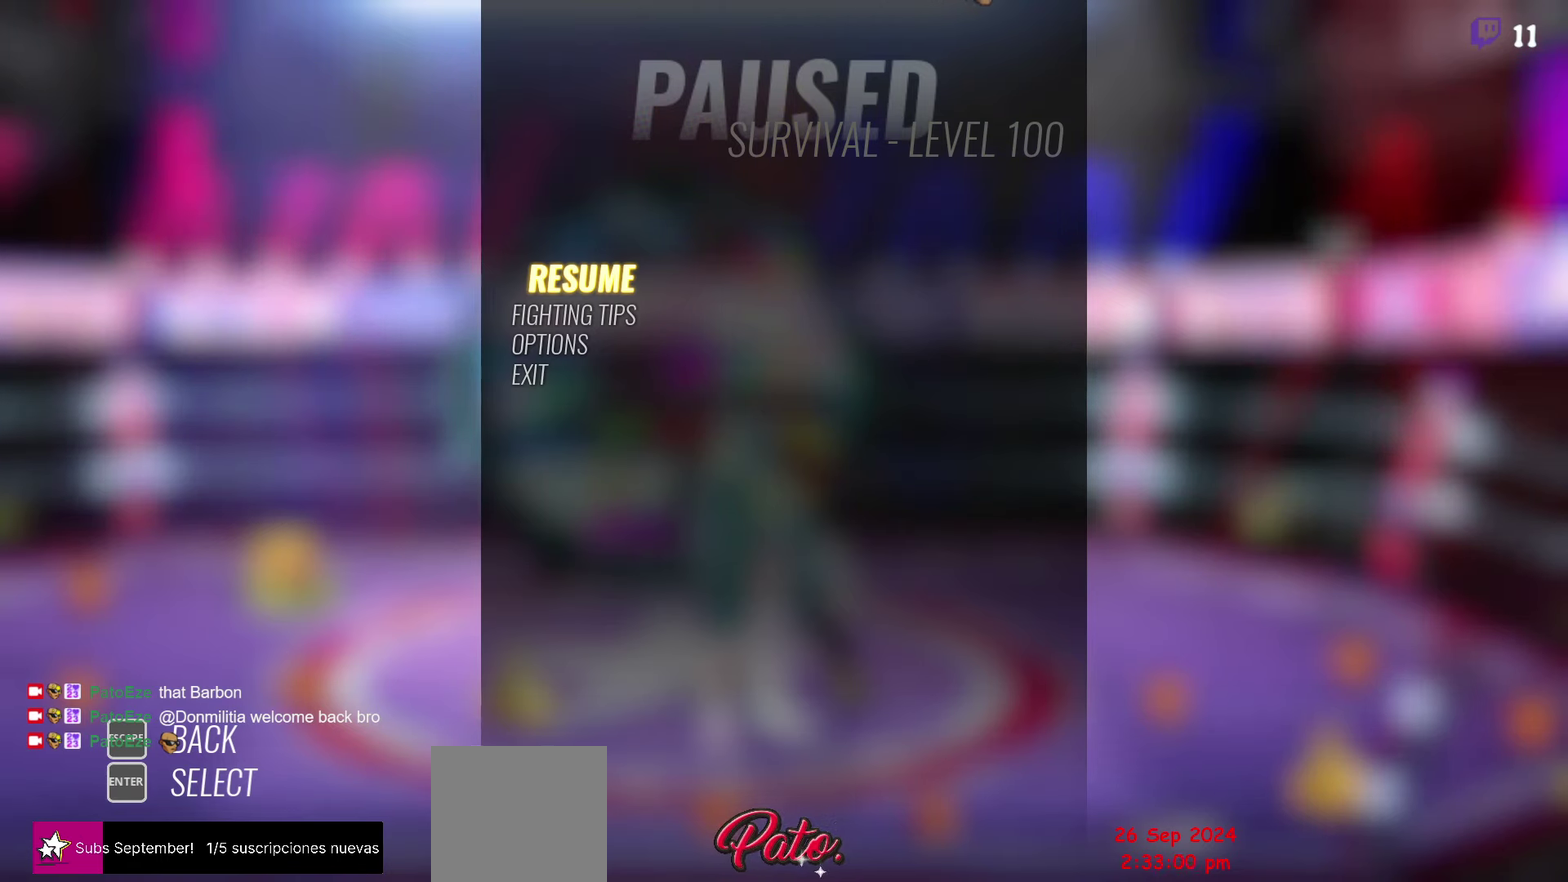
{"buttons": ["DPAD_UP"], "events": [[17, "A", "up"], [233, "DPAD_LEFT", "down"], [267, "DPAD_UP", "down"], [483, "DPAD_LEFT", "up"]]}
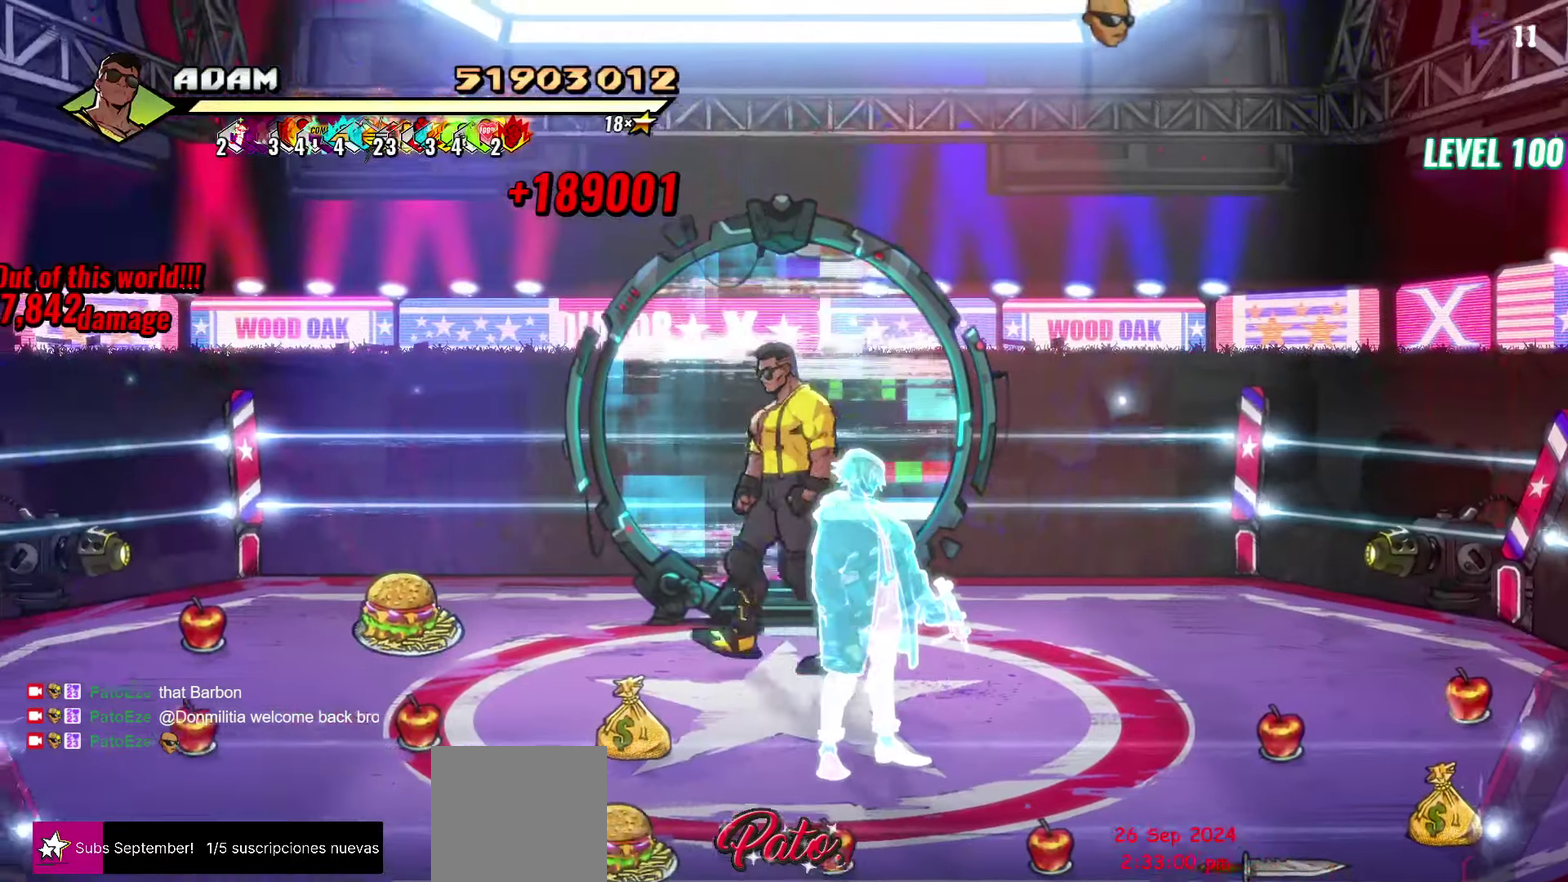
{"buttons": ["DPAD_UP"], "events": []}
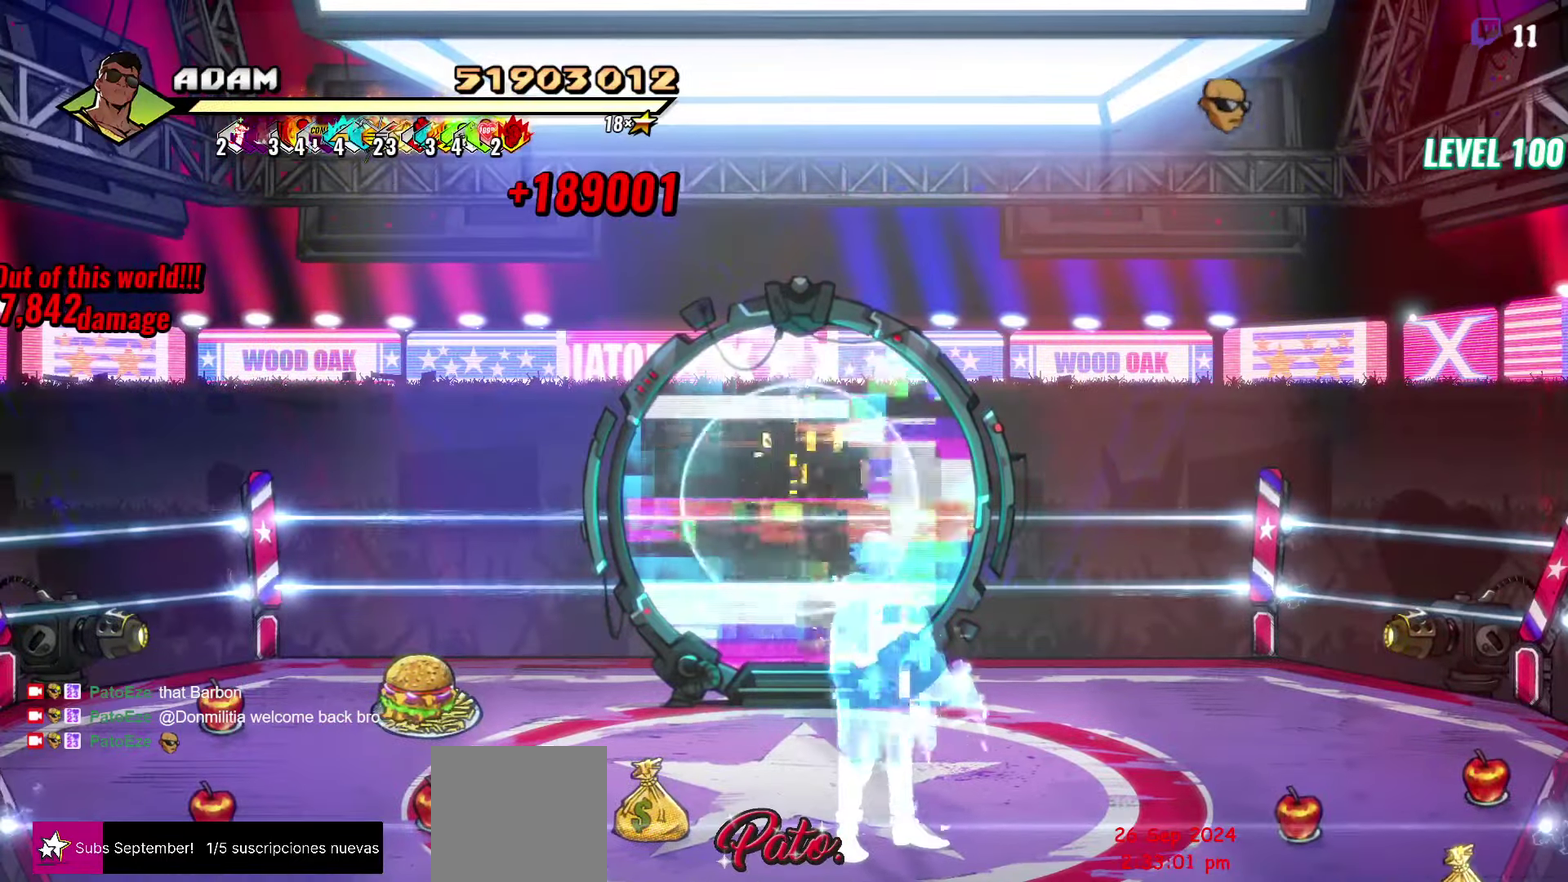
{"buttons": [], "events": [[50, "DPAD_UP", "up"]]}